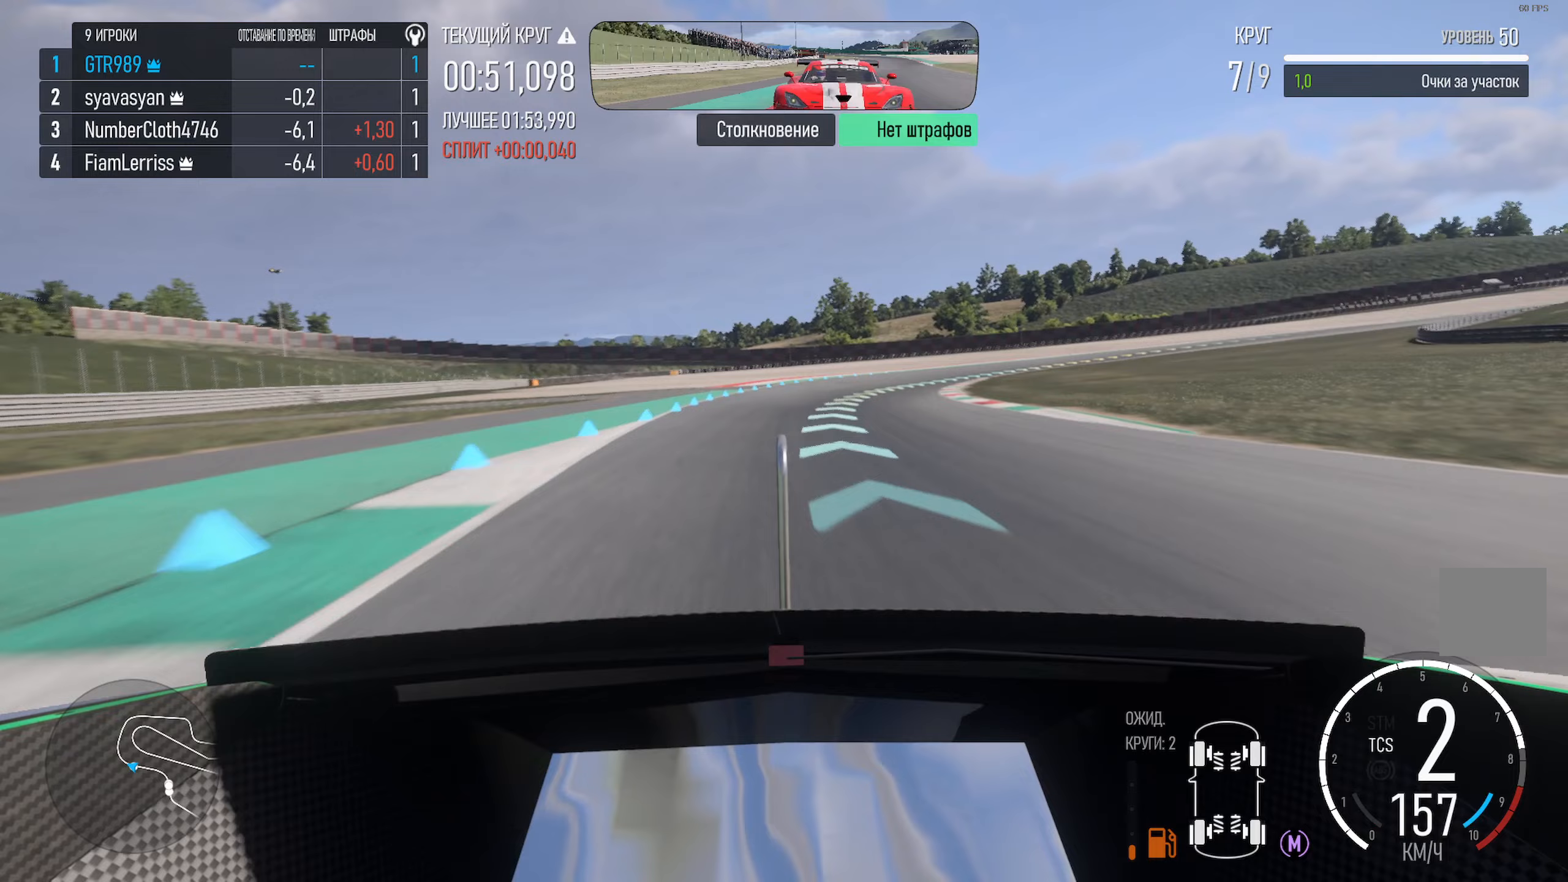
Gameplay with a controller (Xbox layout); each line is a JSON object with the inputs held at the frame after it (dt_ms = milliseconds from this image to that frame). "events" lists button and stick changes between this image and that frame as [ms after this image, input, new state], when the widget could be followed in between.
{"dt_ms": 67, "buttons": ["A"], "left_stick": "right", "right_stick": "center", "events": []}
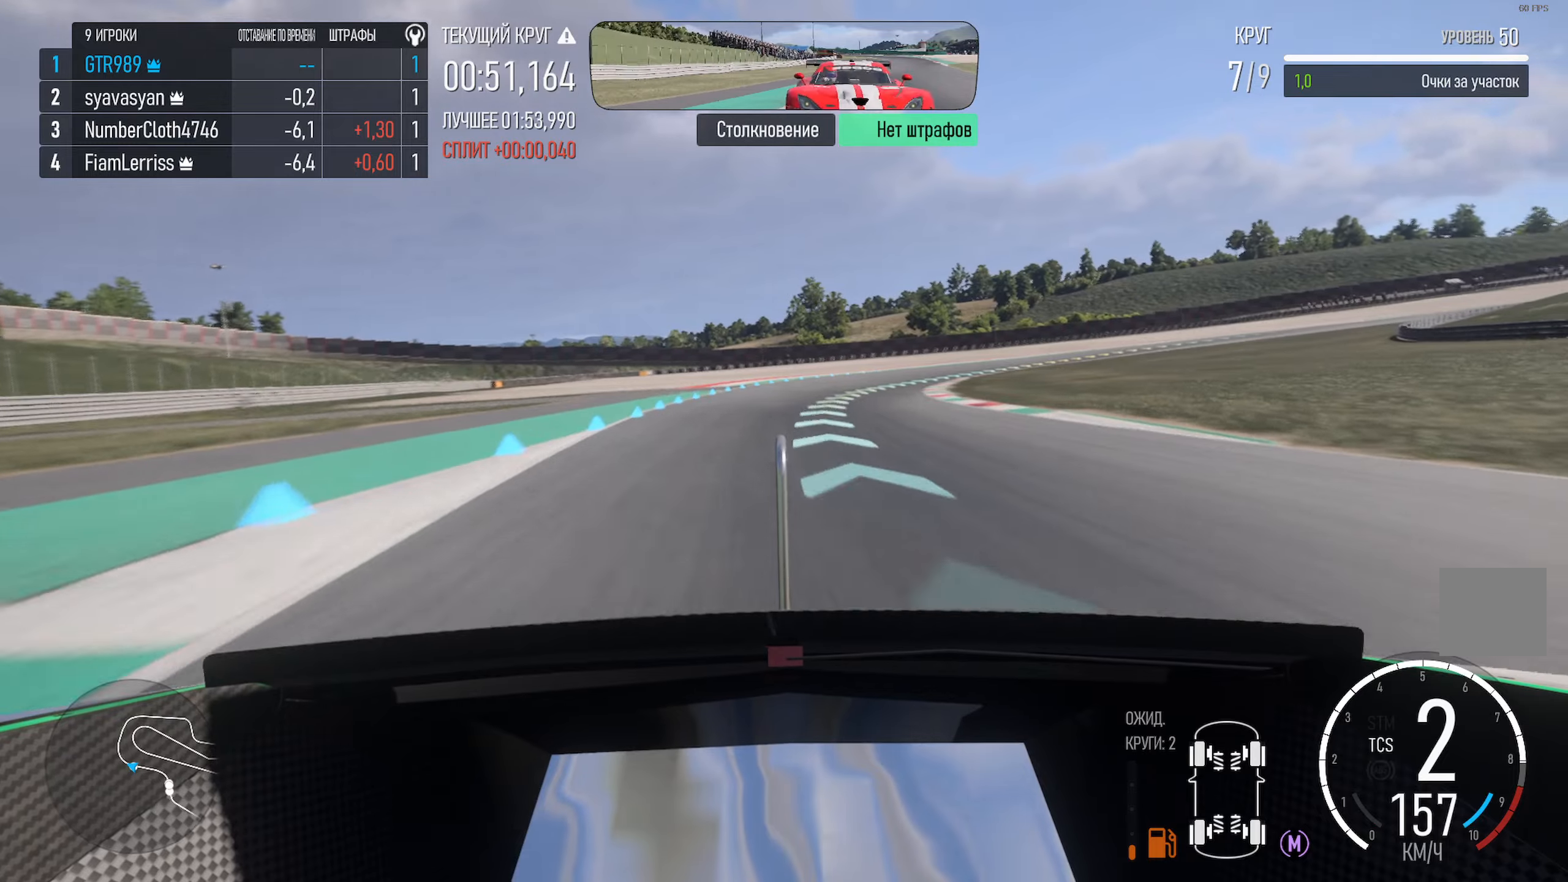
{"dt_ms": 500, "buttons": ["A"], "left_stick": "right", "right_stick": "center", "events": [[366, "left_stick", "center"], [466, "left_stick", "right"]]}
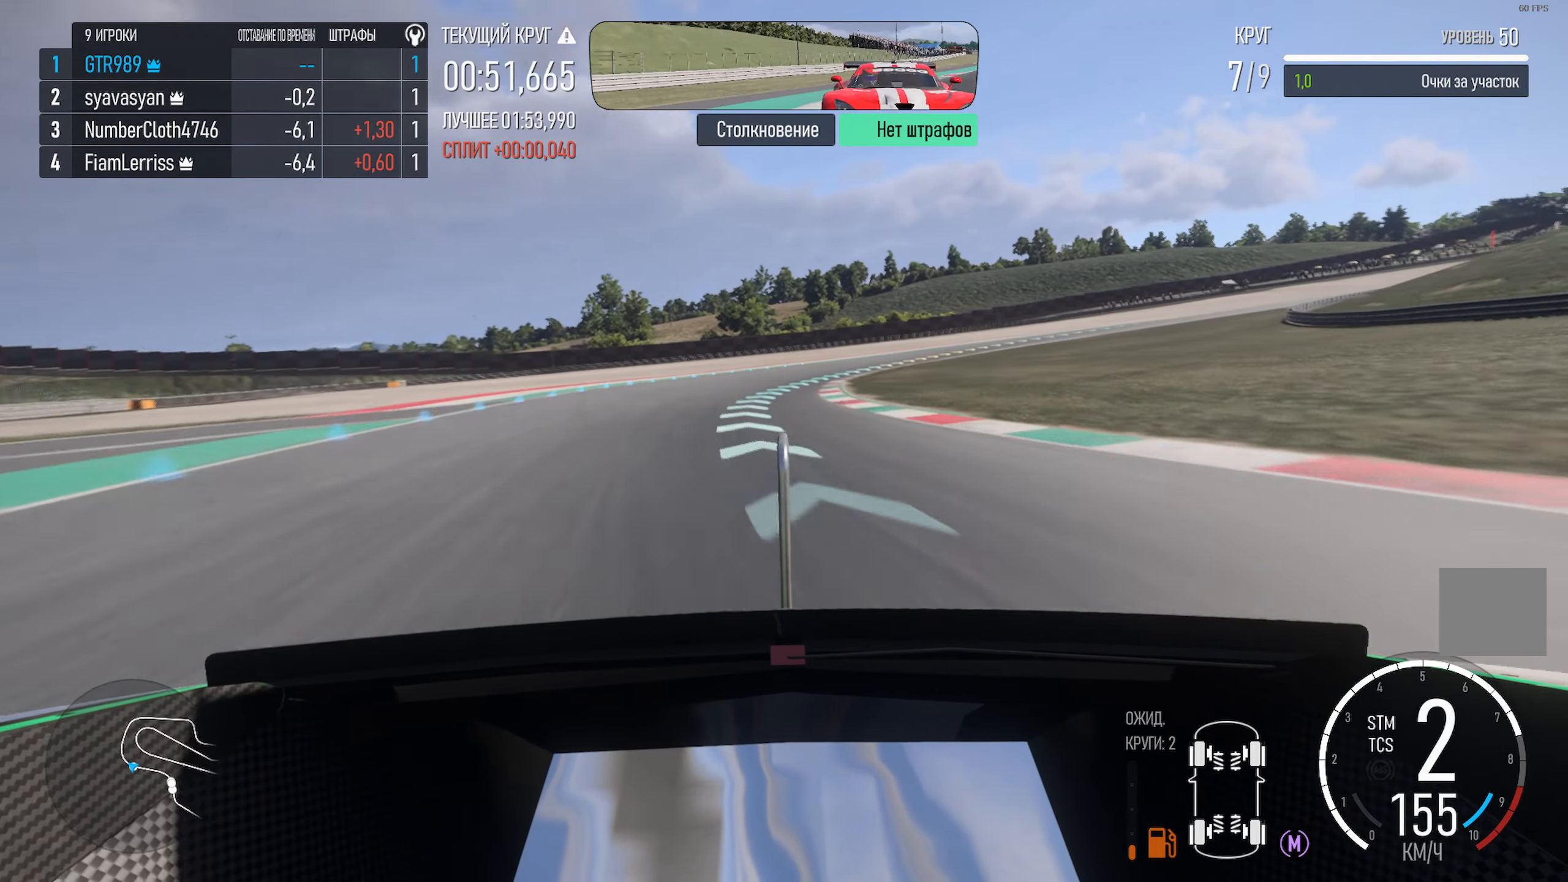
{"dt_ms": 500, "buttons": ["A"], "left_stick": "right", "right_stick": "center", "events": [[150, "left_stick", "center"], [316, "left_stick", "left"], [416, "left_stick", "center"], [483, "left_stick", "right"]]}
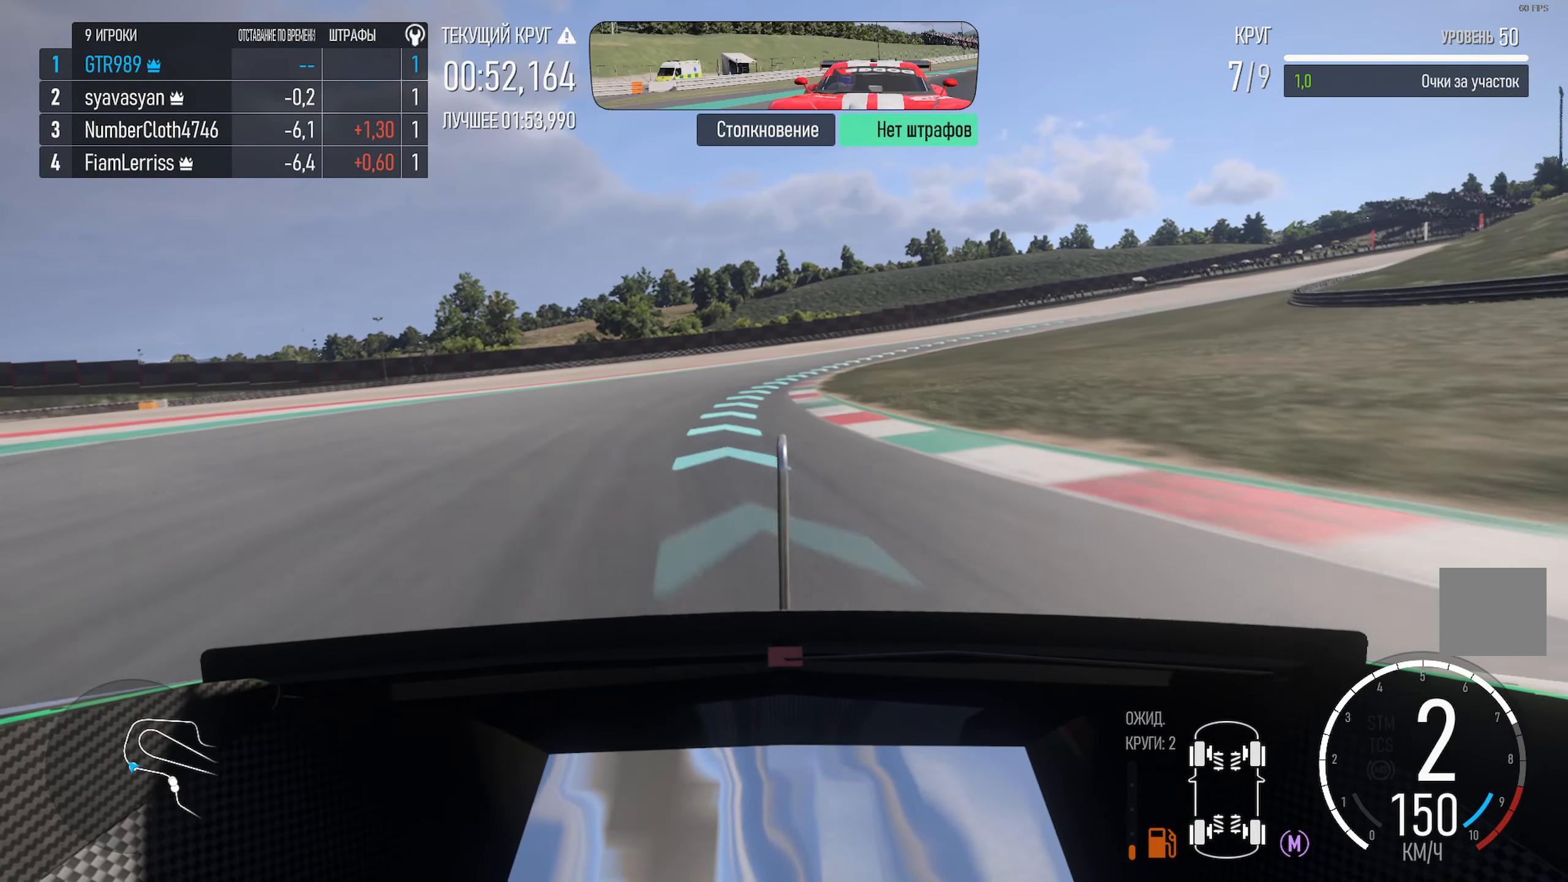
{"dt_ms": 500, "buttons": ["A"], "left_stick": "right", "right_stick": "center", "events": [[416, "left_stick", "center"], [500, "left_stick", "right"]]}
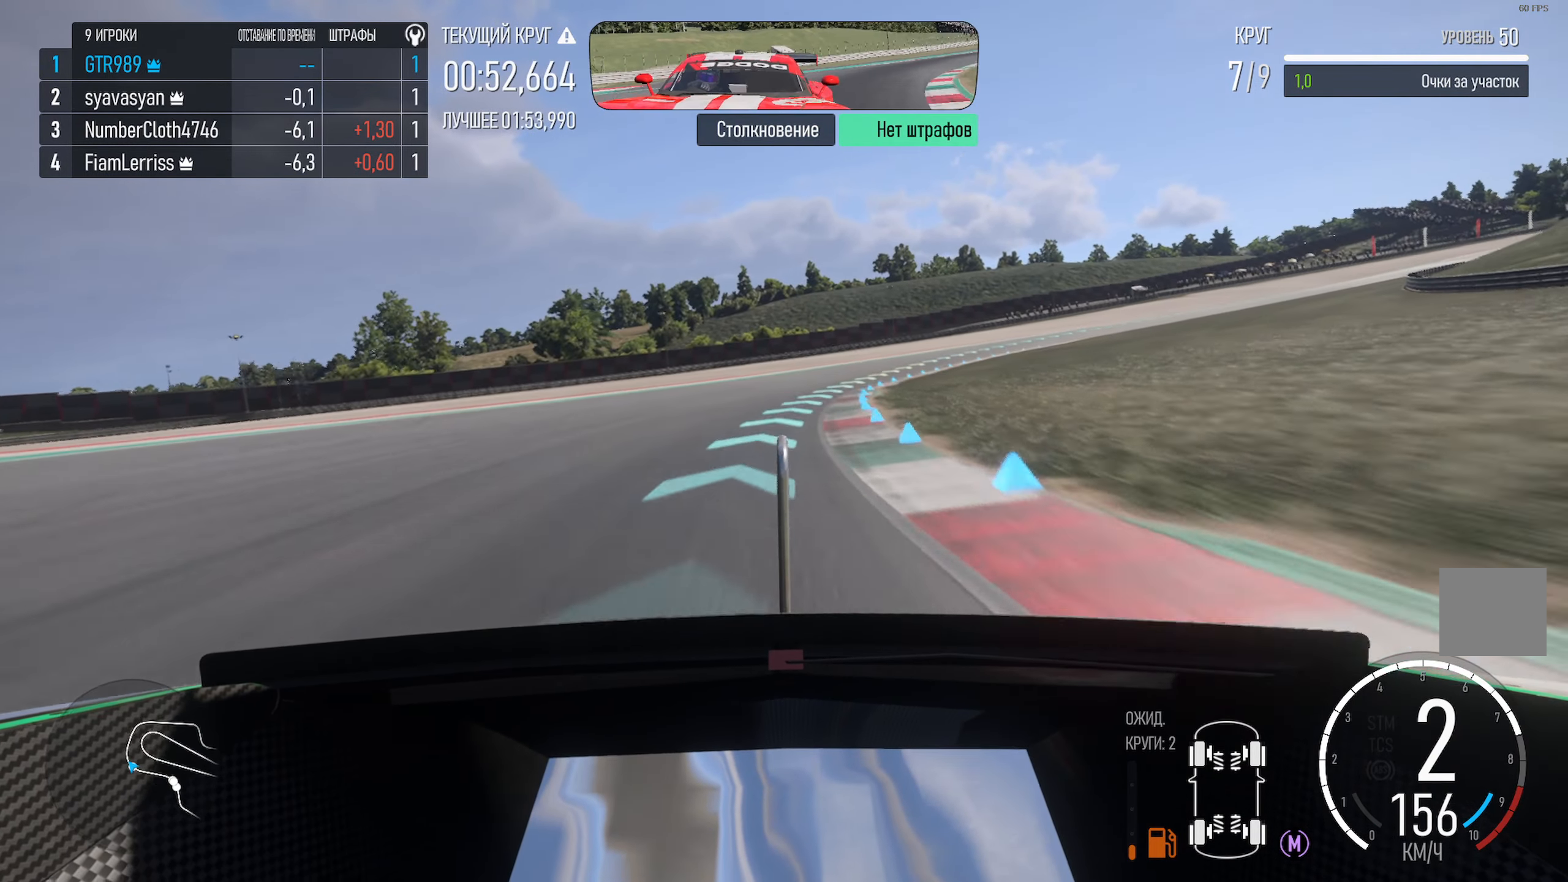
{"dt_ms": 500, "buttons": ["A"], "left_stick": "center", "right_stick": "center", "events": [[500, "left_stick", "center"]]}
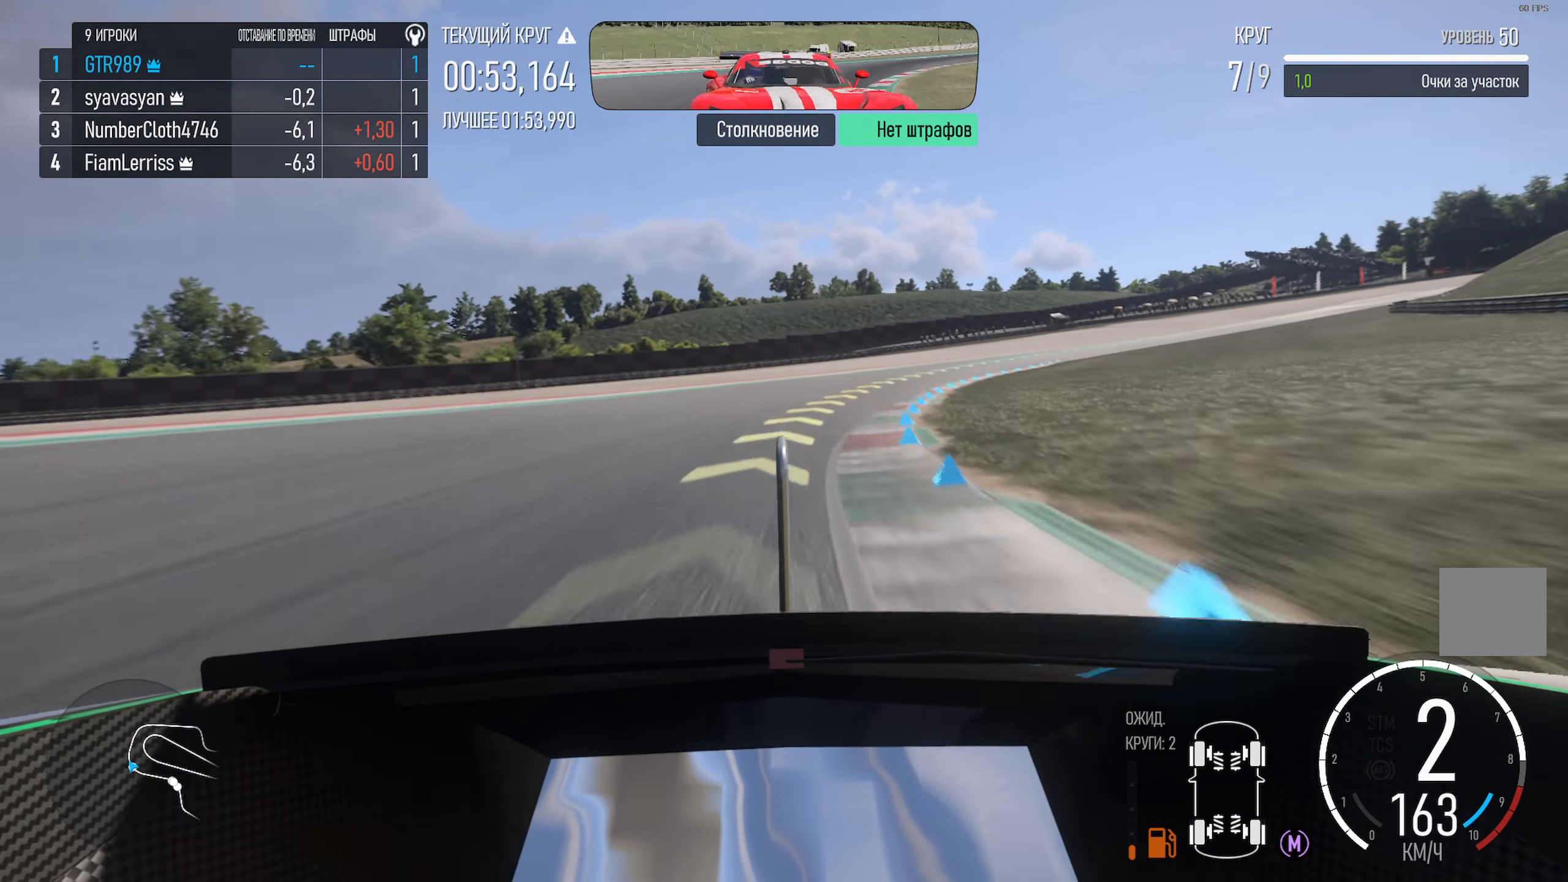
{"dt_ms": 500, "buttons": [], "left_stick": "right", "right_stick": "center", "events": [[83, "left_stick", "right"], [433, "A", "up"]]}
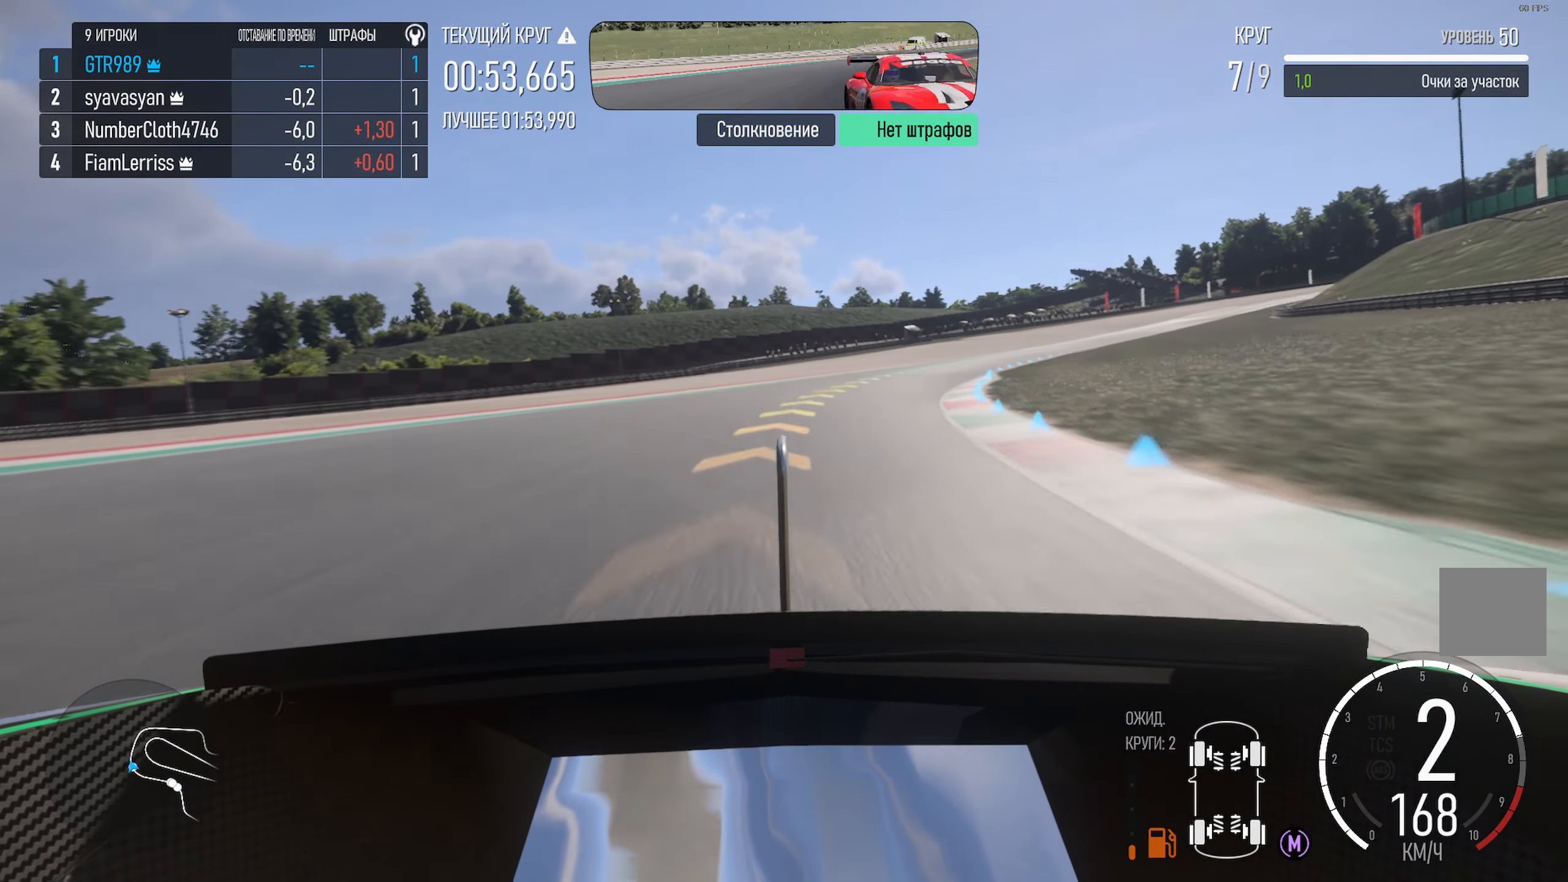
{"dt_ms": 500, "buttons": ["A"], "left_stick": "right", "right_stick": "center", "events": [[216, "A", "down"]]}
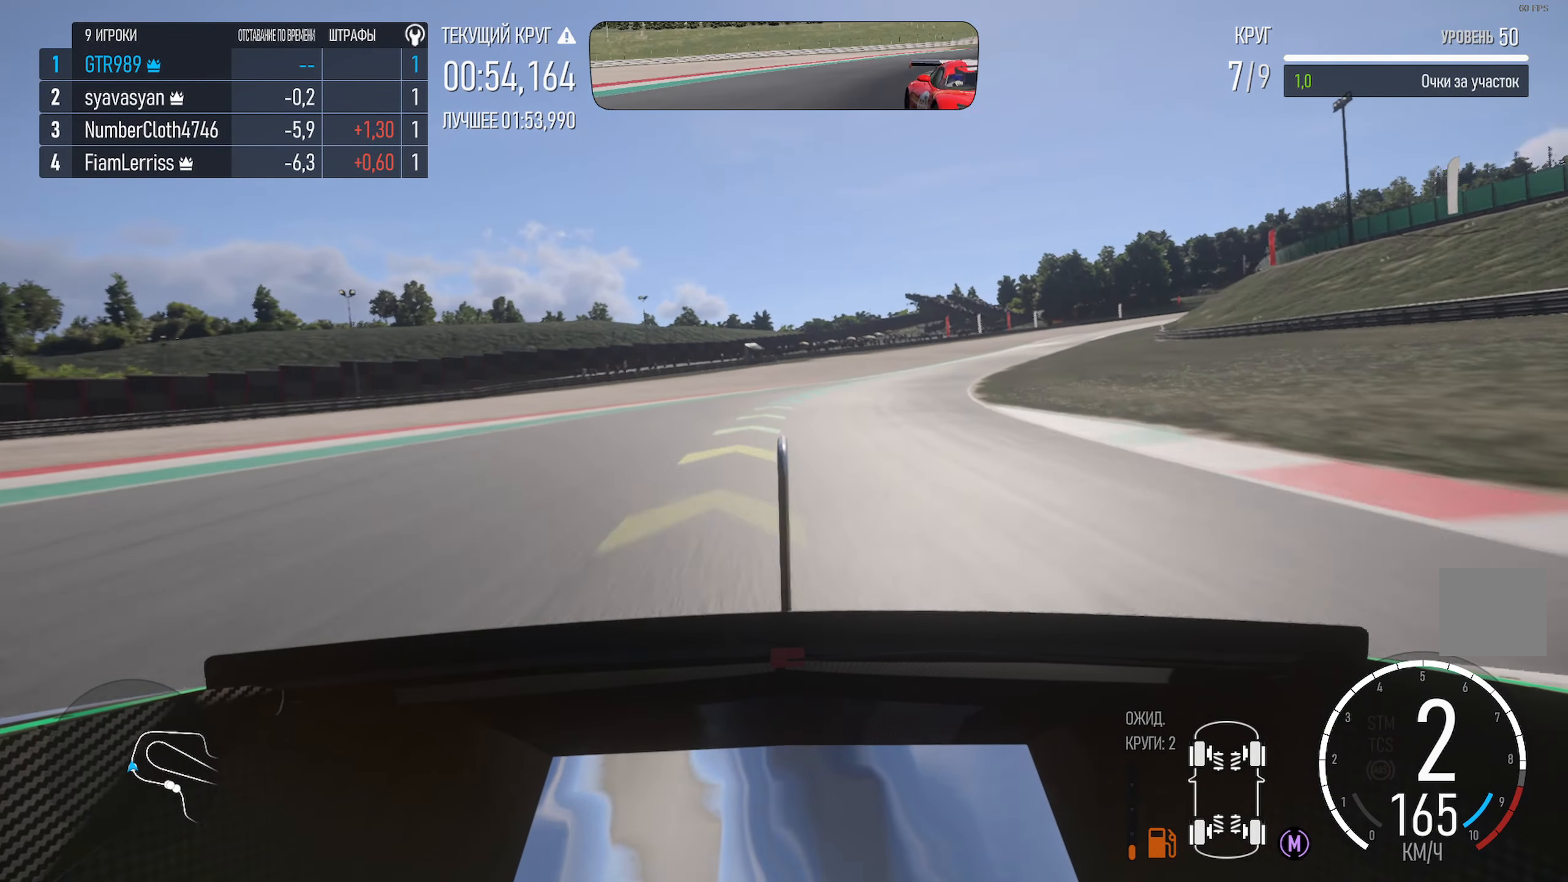
{"dt_ms": 500, "buttons": ["A"], "left_stick": "center", "right_stick": "center", "events": [[450, "left_stick", "center"]]}
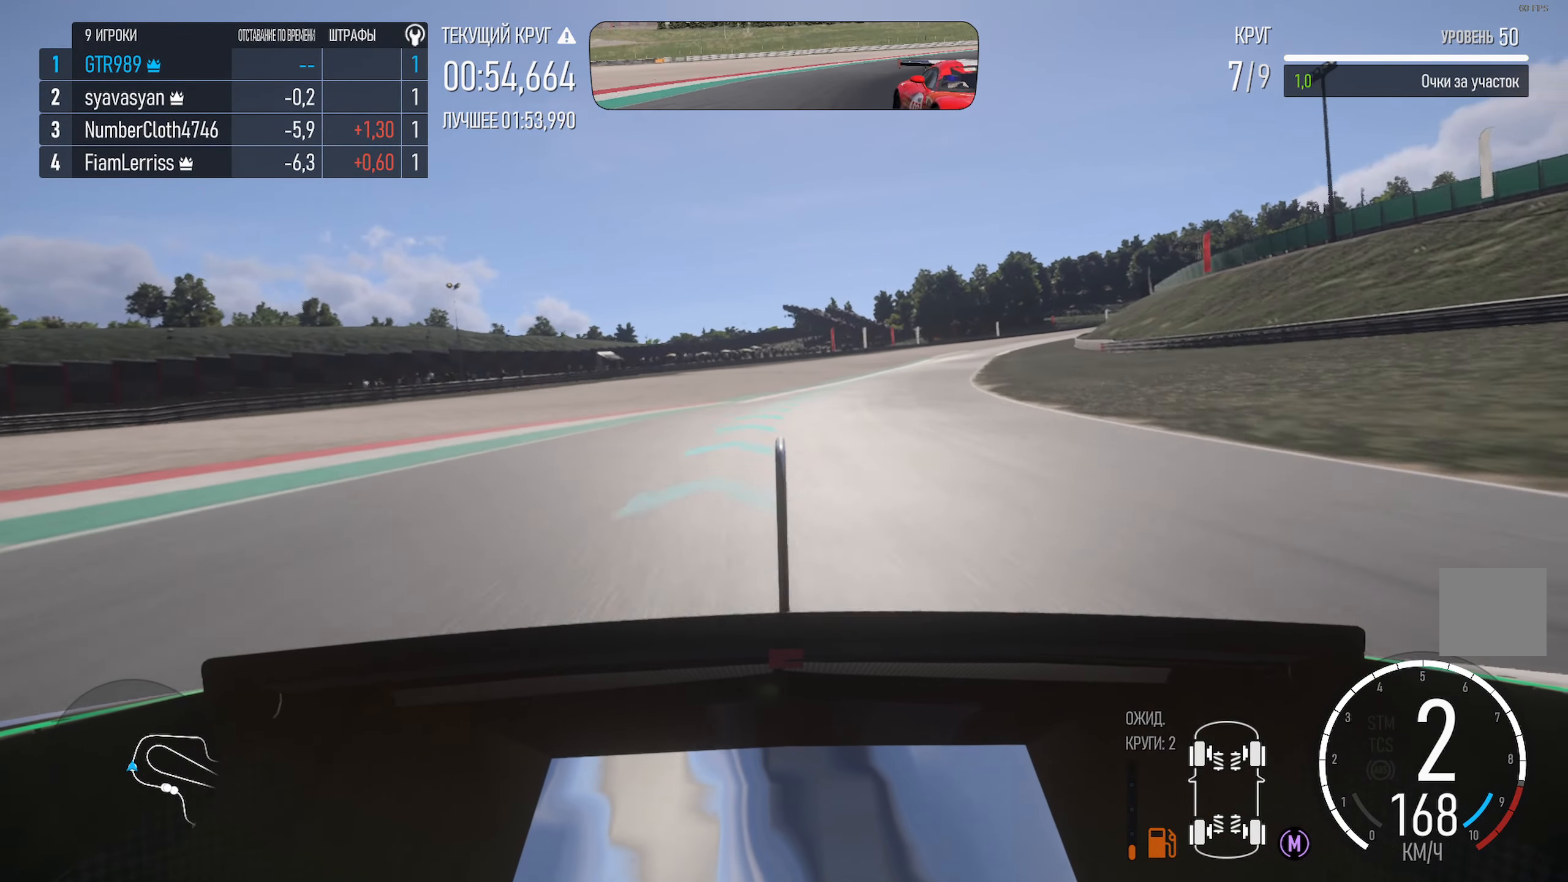
{"dt_ms": 500, "buttons": ["A"], "left_stick": "center", "right_stick": "center", "events": [[33, "left_stick", "right"], [466, "left_stick", "center"]]}
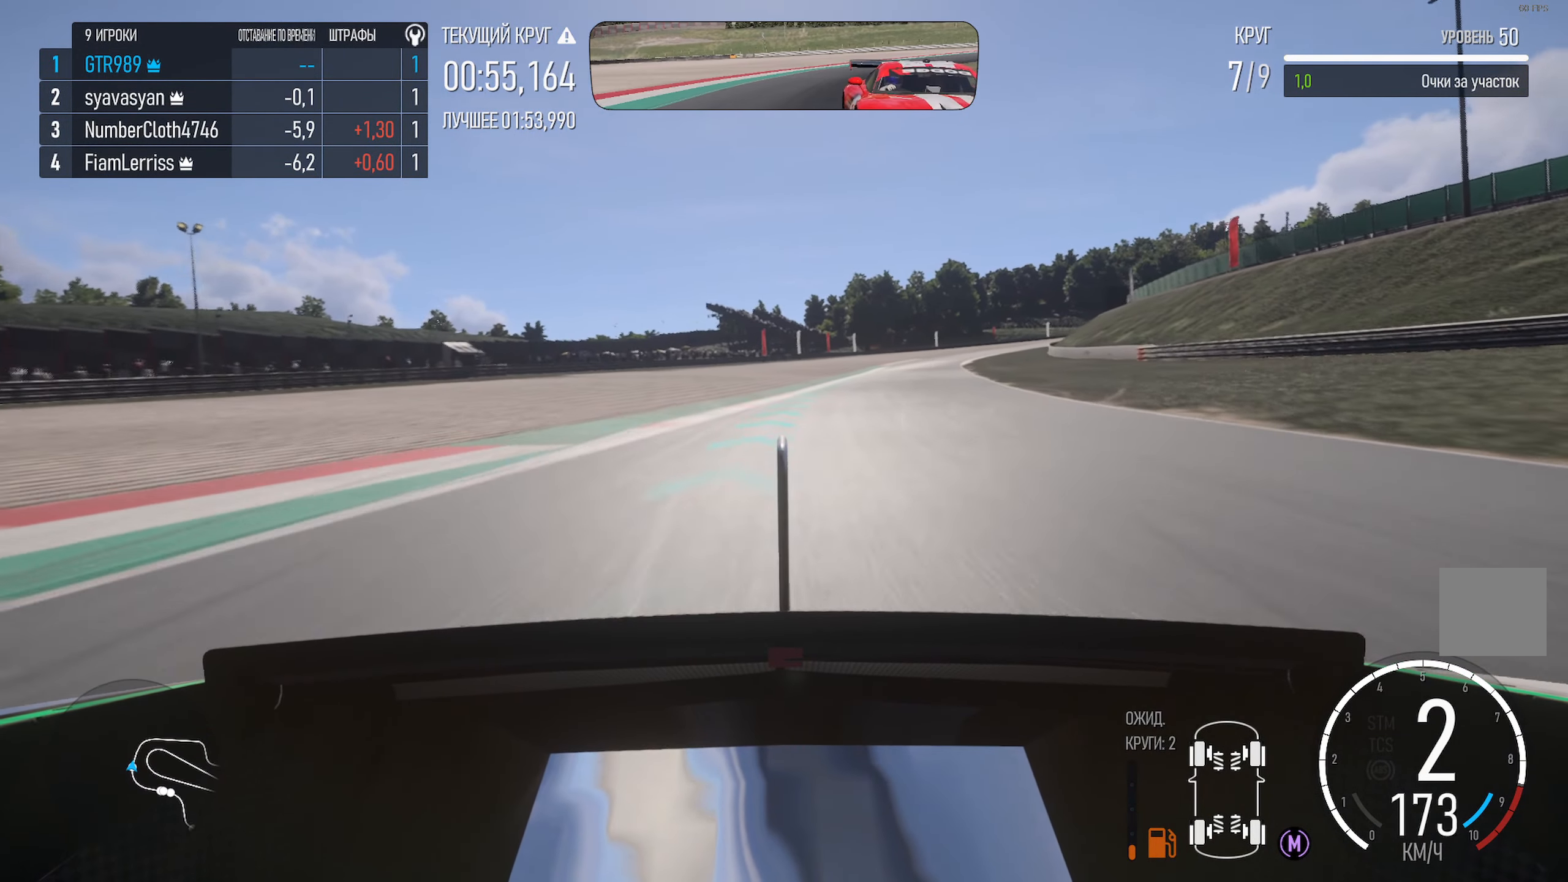
{"dt_ms": 500, "buttons": ["A", "R2"], "left_stick": "right", "right_stick": "center", "events": [[83, "left_stick", "right"], [350, "left_stick", "center"], [433, "R2", "down"], [466, "left_stick", "right"]]}